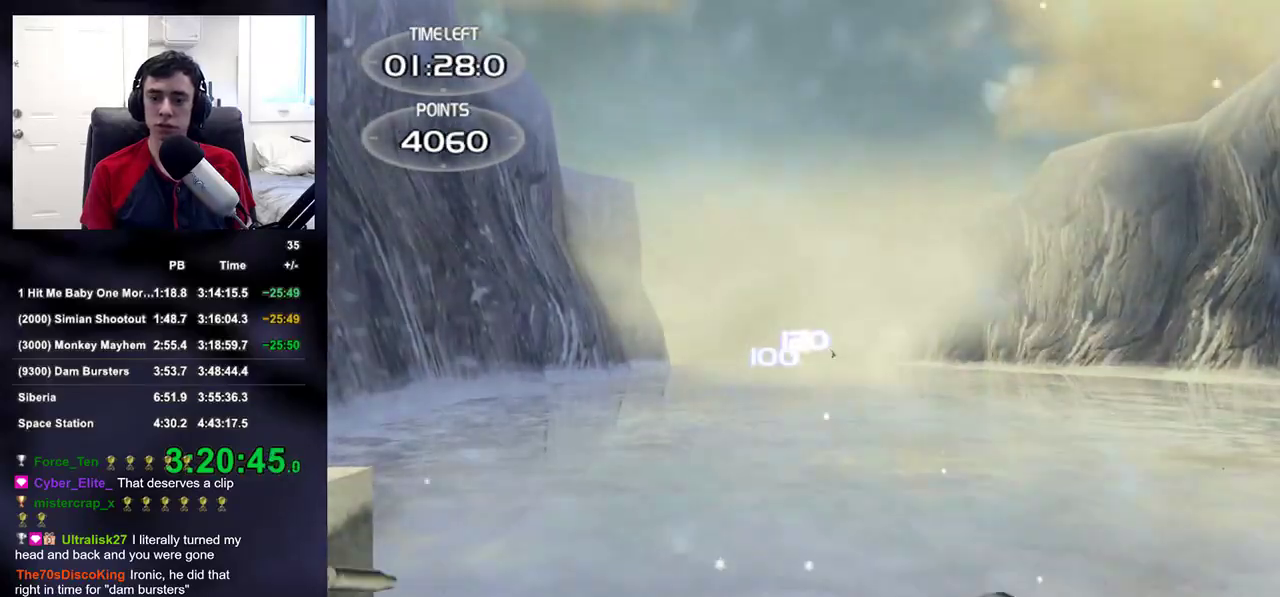
Gameplay with a controller (PlayStation layout); each line is a JSON object with the inputs held at the frame after it. "events" lists button and stick changes between this image and that frame as [ms after this image, input, new state], when the widget could be followed in between.
{"buttons": [], "left_stick": "right", "right_stick": "center", "events": [[117, "left_stick", "right"], [317, "right_stick", "left"], [367, "right_stick", "center"]]}
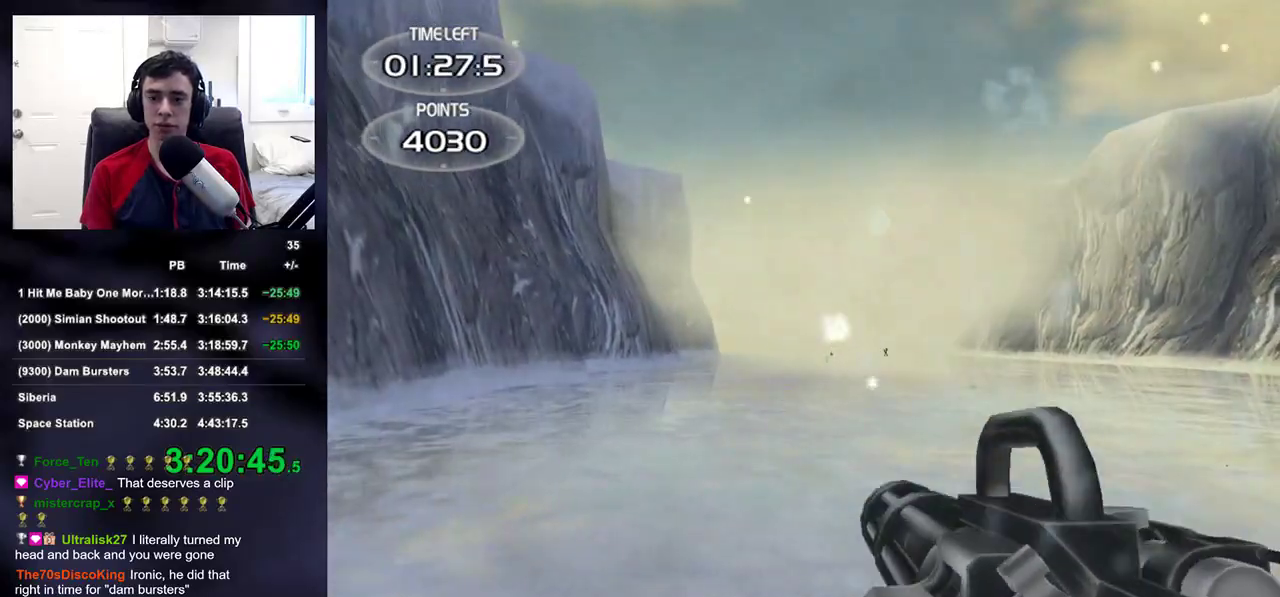
{"buttons": ["R2"], "left_stick": "center", "right_stick": "center"}
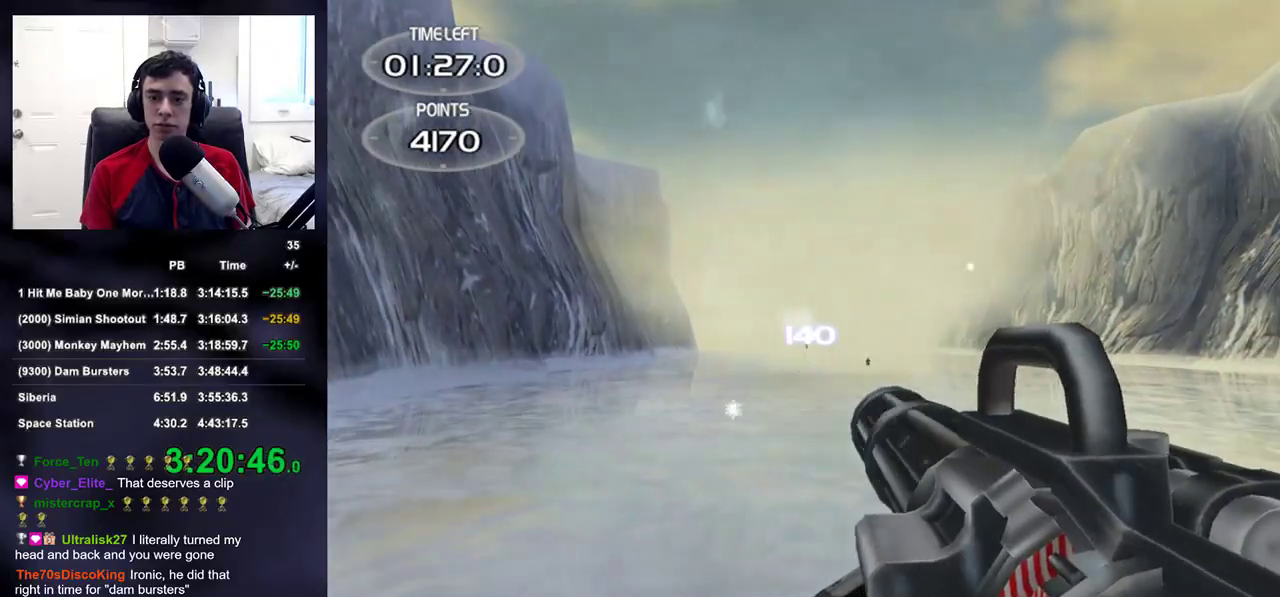
{"buttons": ["R2"], "left_stick": "center", "right_stick": "center", "events": [[67, "right_stick", "up"], [133, "right_stick", "center"], [150, "left_stick", "left"], [450, "left_stick", "center"]]}
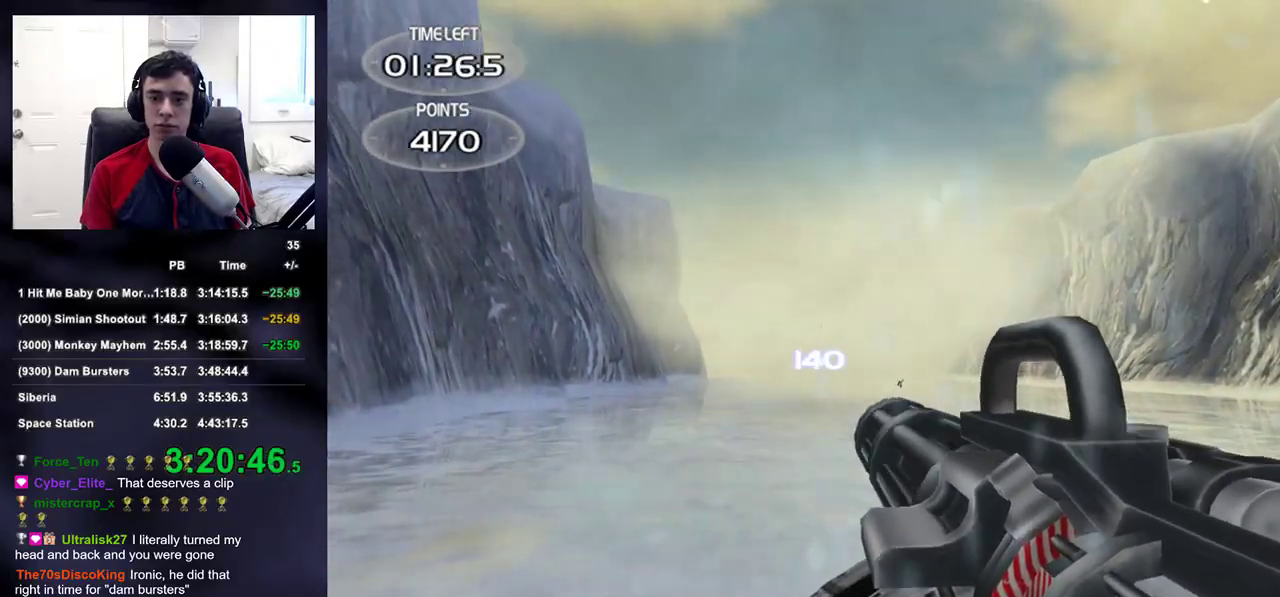
{"buttons": ["R2"], "left_stick": "up-right", "right_stick": "down", "events": [[183, "right_stick", "down"], [383, "left_stick", "up-right"]]}
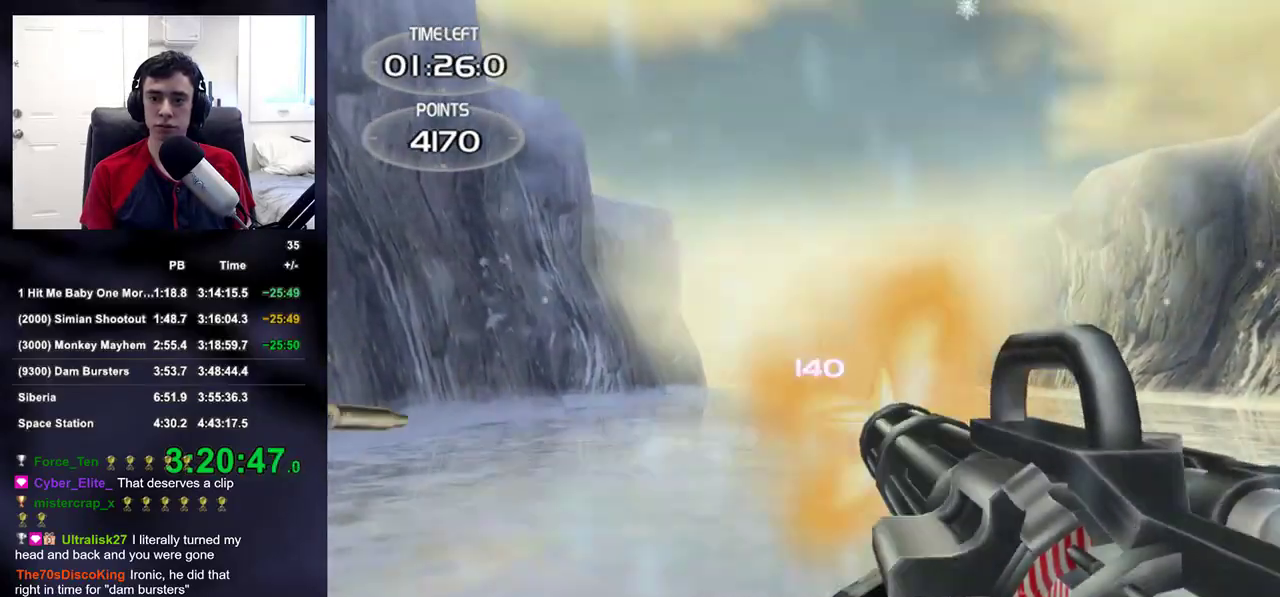
{"buttons": ["R2"], "left_stick": "center", "right_stick": "center", "events": [[133, "left_stick", "center"], [283, "left_stick", "left"], [383, "right_stick", "center"], [400, "left_stick", "center"]]}
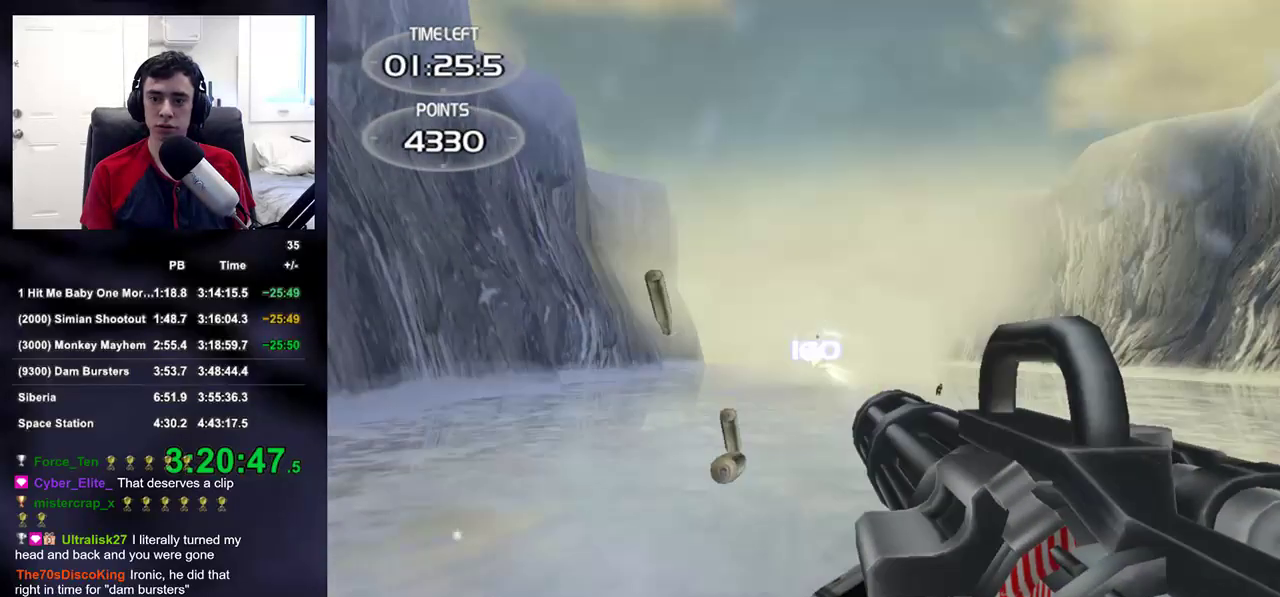
{"buttons": ["R2"], "left_stick": "center", "right_stick": "up-left", "events": [[17, "left_stick", "up-right"], [450, "left_stick", "center"], [467, "right_stick", "up-left"]]}
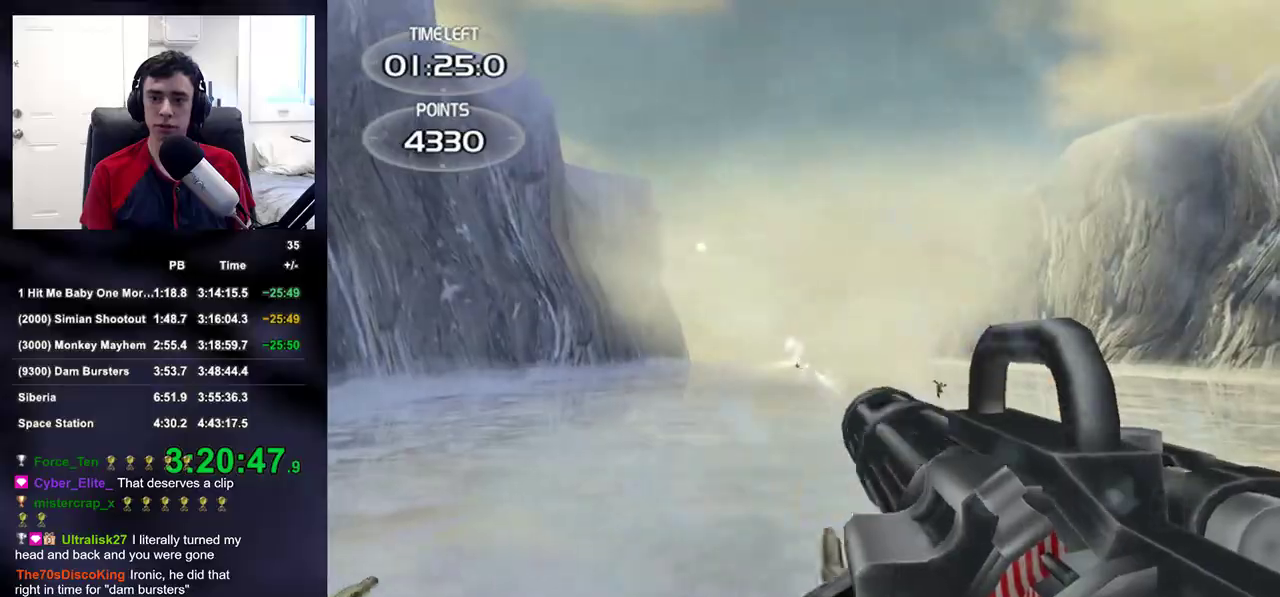
{"buttons": ["R2"], "left_stick": "right", "right_stick": "up-left", "events": [[50, "left_stick", "right"], [67, "right_stick", "center"], [350, "right_stick", "up-left"]]}
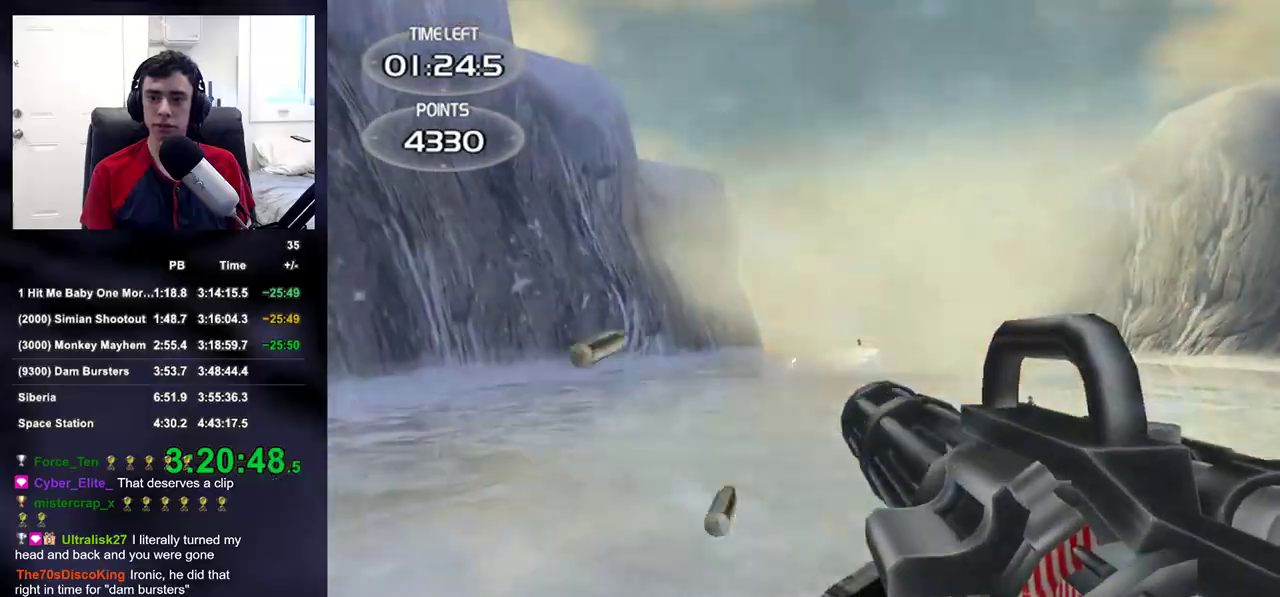
{"buttons": ["R2"], "left_stick": "center", "right_stick": "center", "events": [[100, "left_stick", "center"], [167, "right_stick", "center"], [233, "right_stick", "up"], [317, "right_stick", "center"]]}
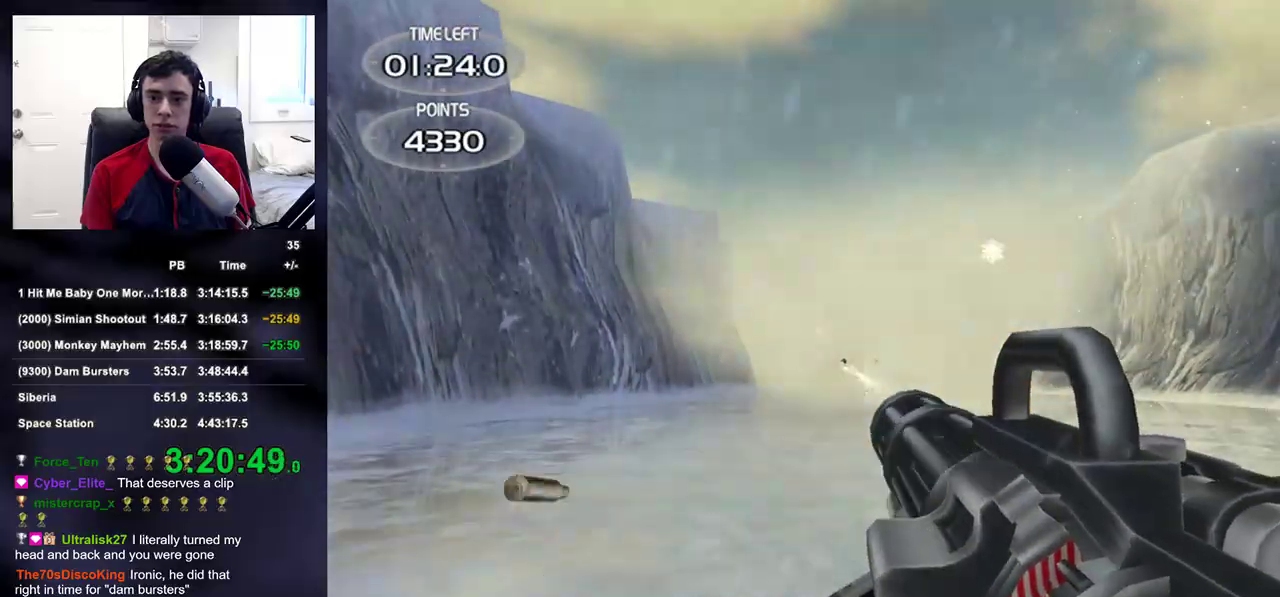
{"buttons": ["R2"], "left_stick": "center", "right_stick": "up", "events": [[183, "right_stick", "up"]]}
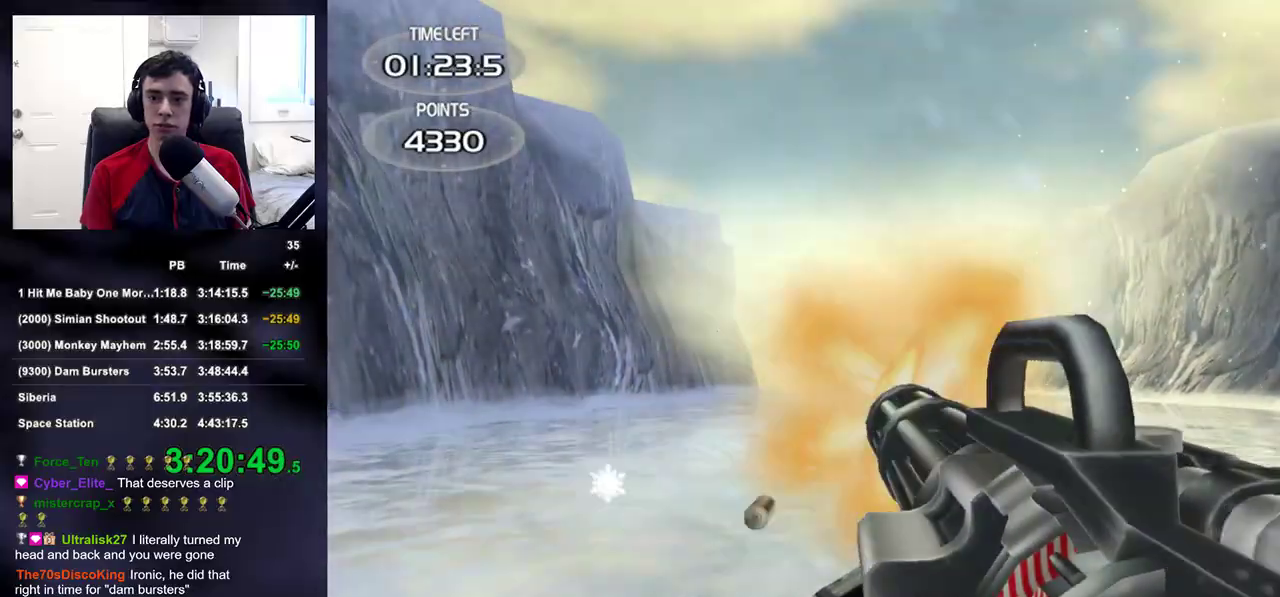
{"buttons": [], "left_stick": "left", "right_stick": "center", "events": [[67, "right_stick", "center"], [83, "R2", "up"], [117, "right_stick", "down-right"], [200, "left_stick", "right"], [233, "right_stick", "center"], [250, "left_stick", "center"], [383, "left_stick", "left"]]}
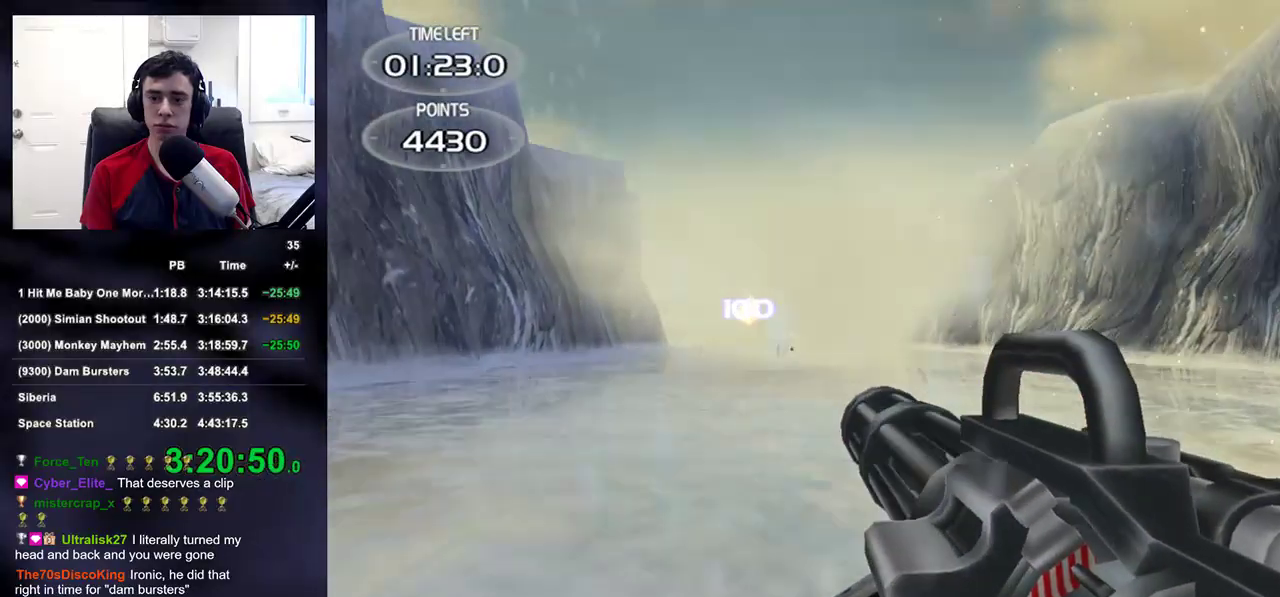
{"buttons": ["R2"], "left_stick": "up-right", "right_stick": "center", "events": [[83, "left_stick", "center"], [100, "R2", "down"], [167, "left_stick", "up-right"]]}
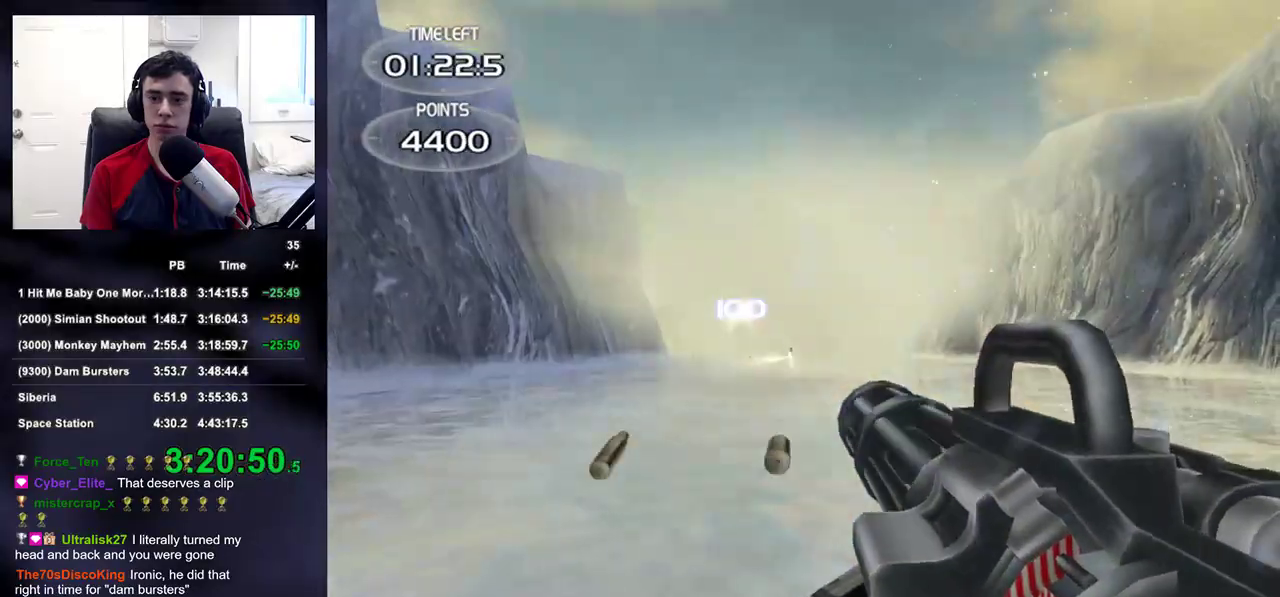
{"buttons": ["R2"], "left_stick": "right", "right_stick": "center", "events": [[50, "right_stick", "up-left"], [100, "left_stick", "center"], [150, "right_stick", "center"], [300, "left_stick", "right"], [367, "right_stick", "up"], [467, "right_stick", "center"]]}
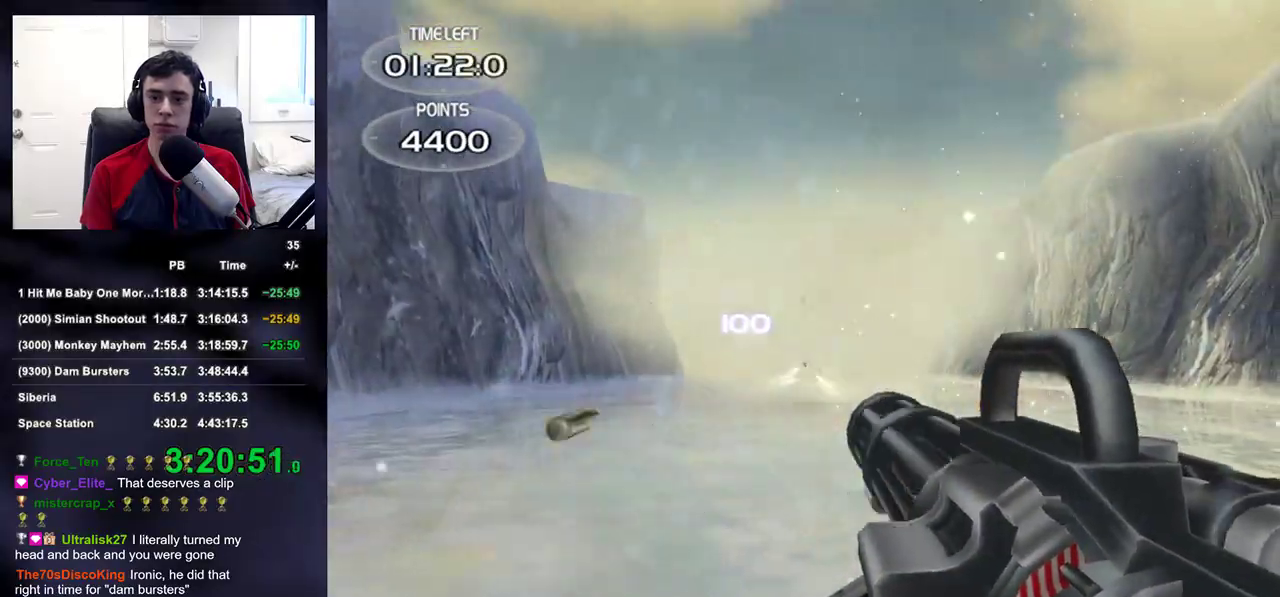
{"buttons": ["R2"], "left_stick": "center", "right_stick": "center", "events": [[17, "left_stick", "center"], [83, "right_stick", "up"], [183, "right_stick", "center"]]}
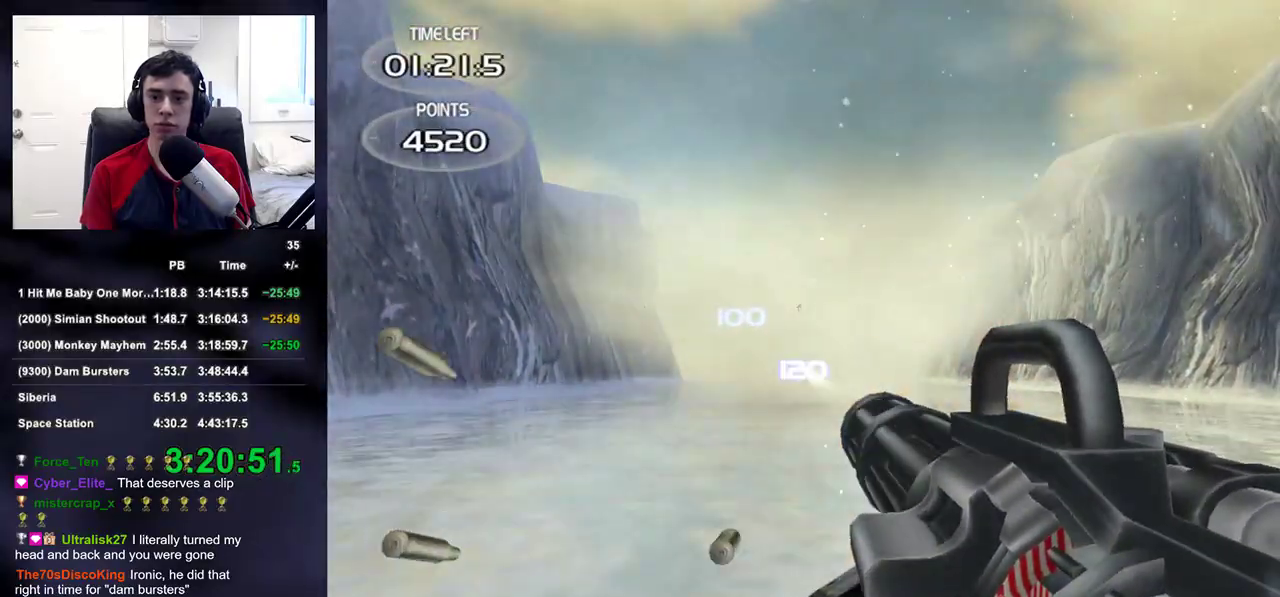
{"buttons": [], "left_stick": "center", "right_stick": "center", "events": [[233, "DPAD_RIGHT", "down"], [267, "DPAD_UP", "down"], [283, "DPAD_LEFT", "down"], [283, "DPAD_RIGHT", "up"], [350, "DPAD_UP", "up"], [367, "DPAD_LEFT", "up"], [500, "R2", "up"]]}
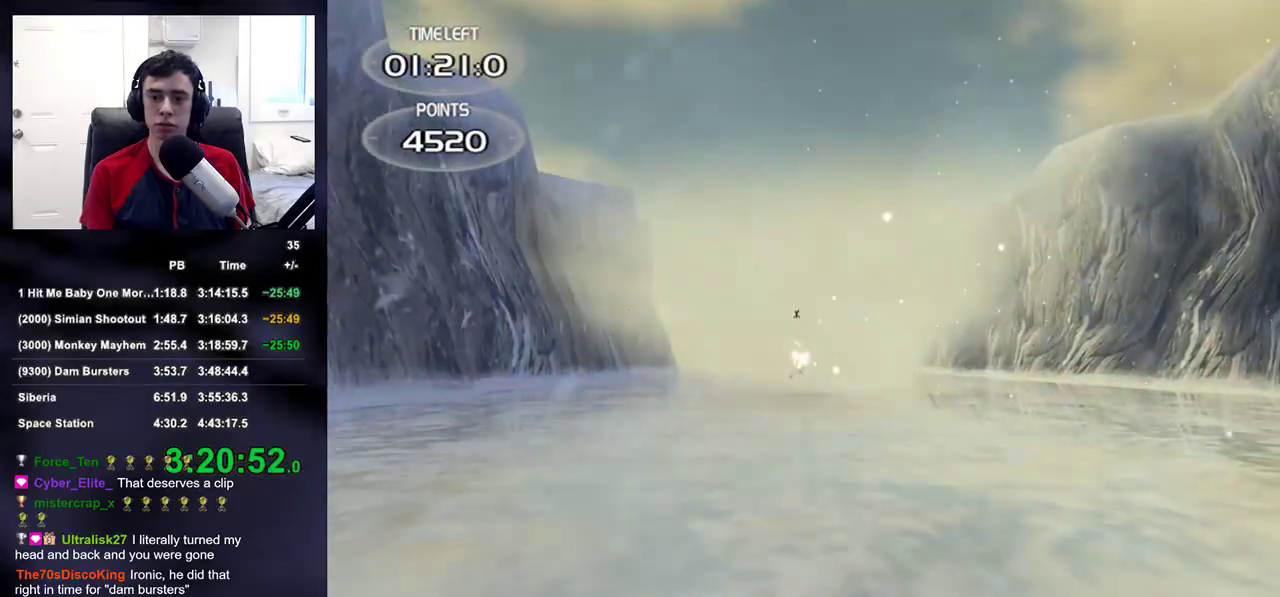
{"buttons": [], "left_stick": "center", "right_stick": "center", "events": []}
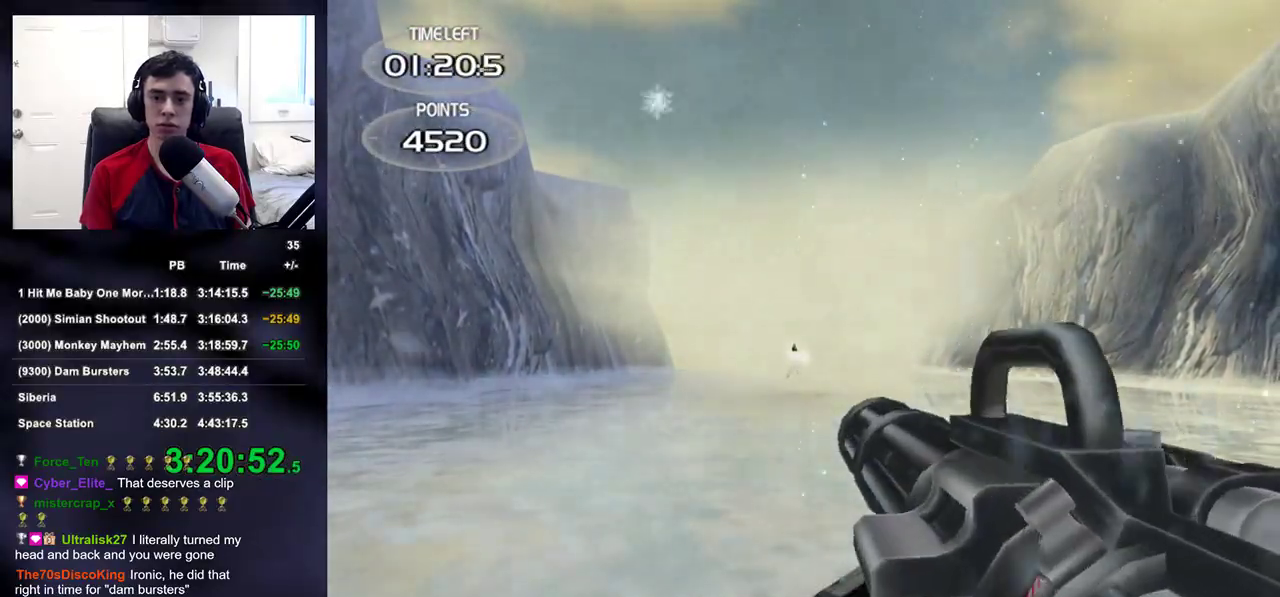
{"buttons": ["R2"], "left_stick": "center", "right_stick": "center"}
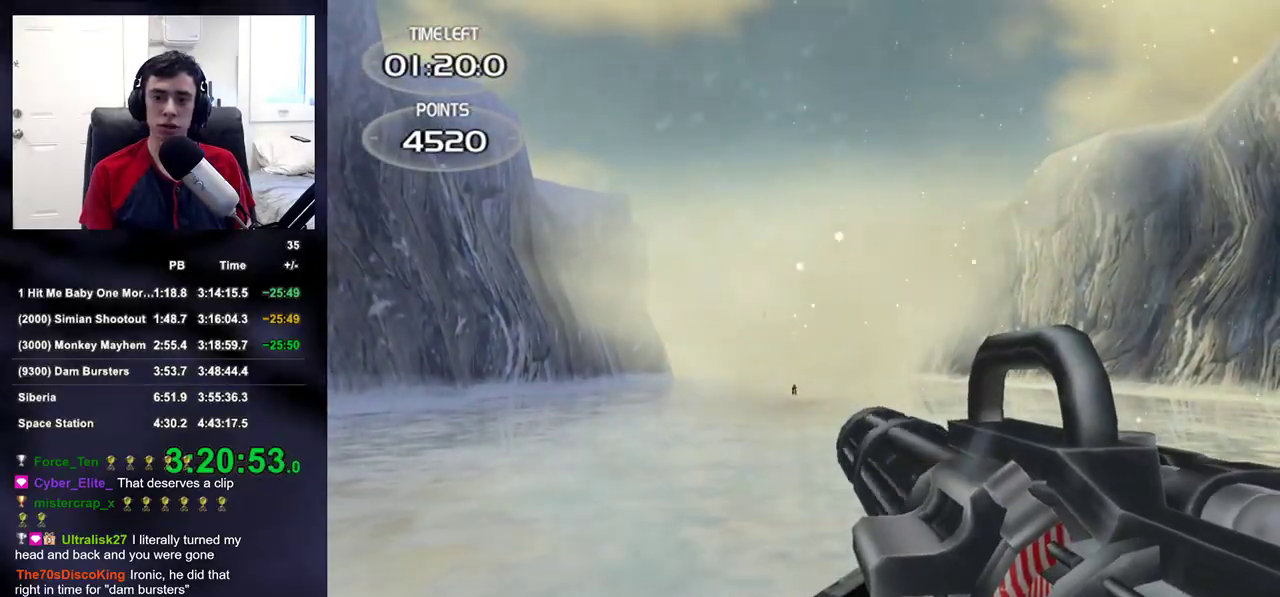
{"buttons": ["R2"], "left_stick": "center", "right_stick": "up", "events": [[217, "left_stick", "left"], [250, "right_stick", "up"], [300, "left_stick", "center"], [350, "right_stick", "center"], [417, "right_stick", "up"]]}
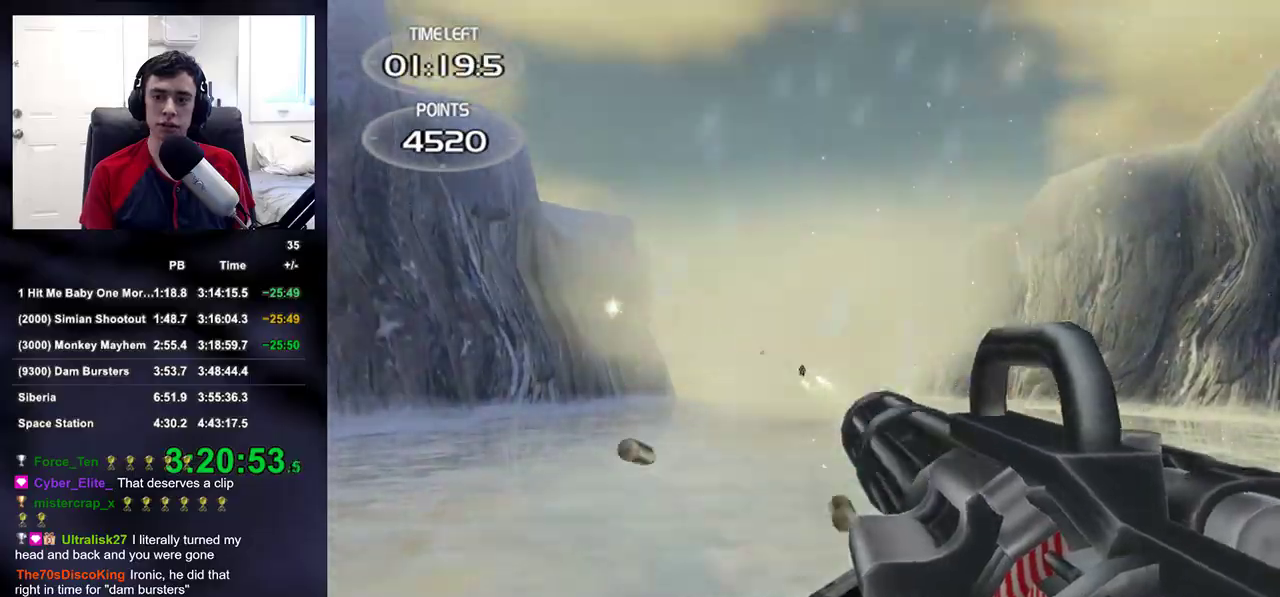
{"buttons": ["R2"], "left_stick": "center", "right_stick": "center", "events": [[283, "right_stick", "center"], [417, "right_stick", "down"], [500, "right_stick", "center"]]}
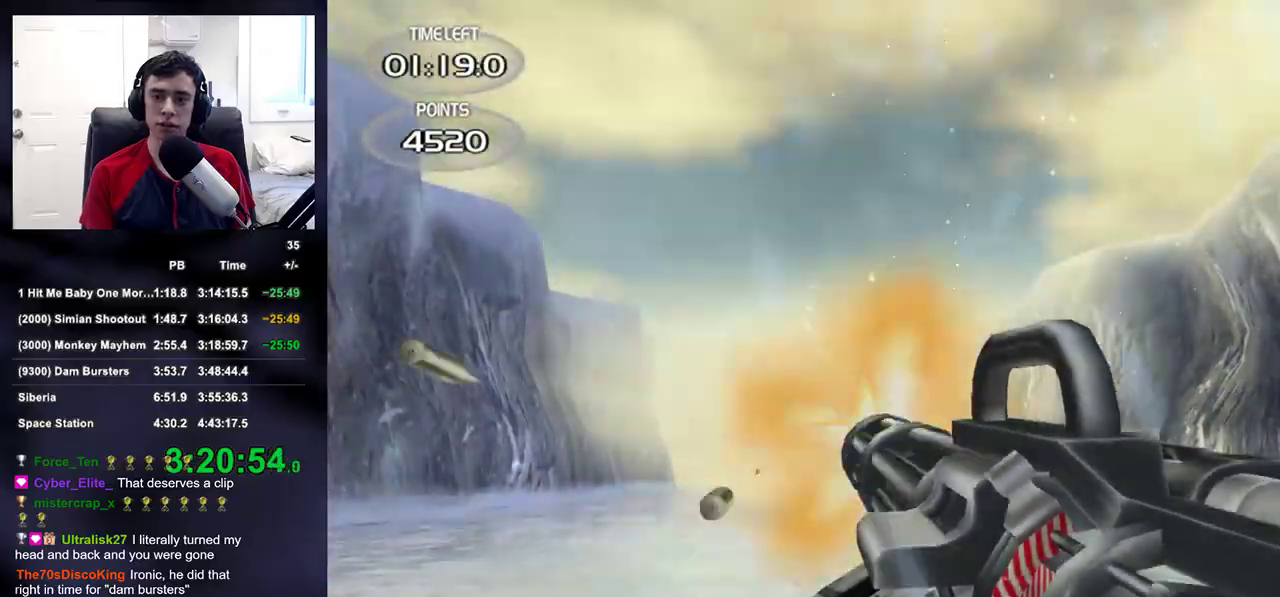
{"buttons": ["R2"], "left_stick": "center", "right_stick": "up", "events": [[467, "right_stick", "up"]]}
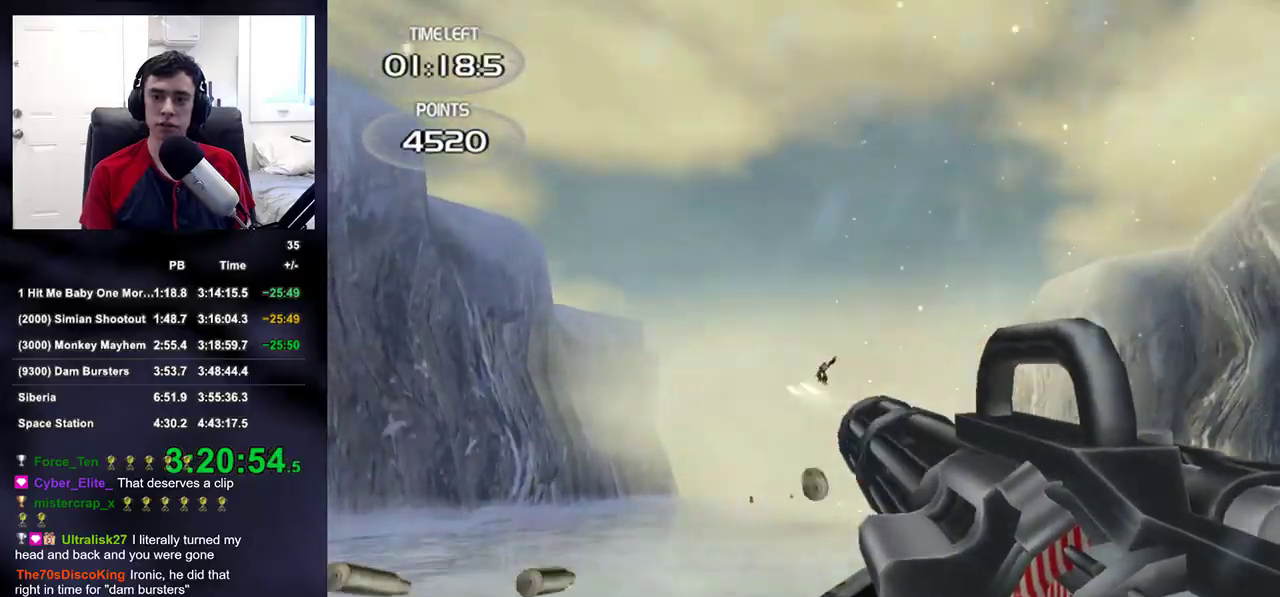
{"buttons": ["R2"], "left_stick": "down-left", "right_stick": "down", "events": [[150, "left_stick", "right"], [250, "left_stick", "center"], [267, "right_stick", "center"], [417, "left_stick", "down-left"], [433, "right_stick", "down"]]}
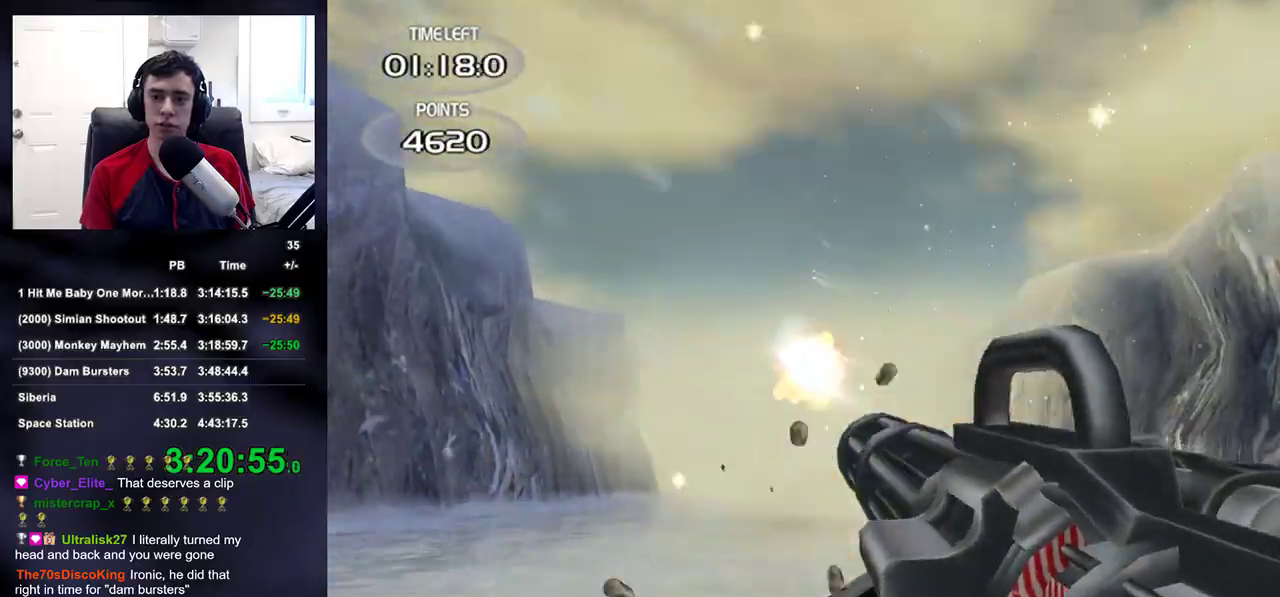
{"buttons": ["R2"], "left_stick": "left", "right_stick": "center", "events": [[33, "left_stick", "left"], [133, "right_stick", "center"], [267, "right_stick", "down"], [367, "right_stick", "center"]]}
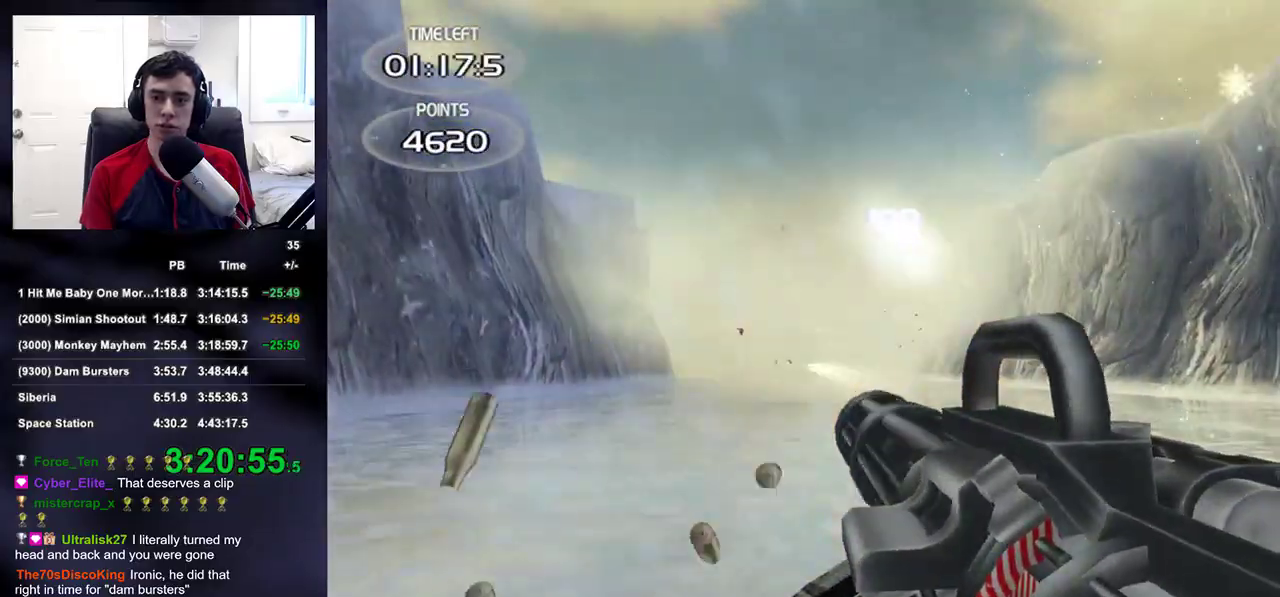
{"buttons": ["R2"], "left_stick": "left", "right_stick": "center", "events": []}
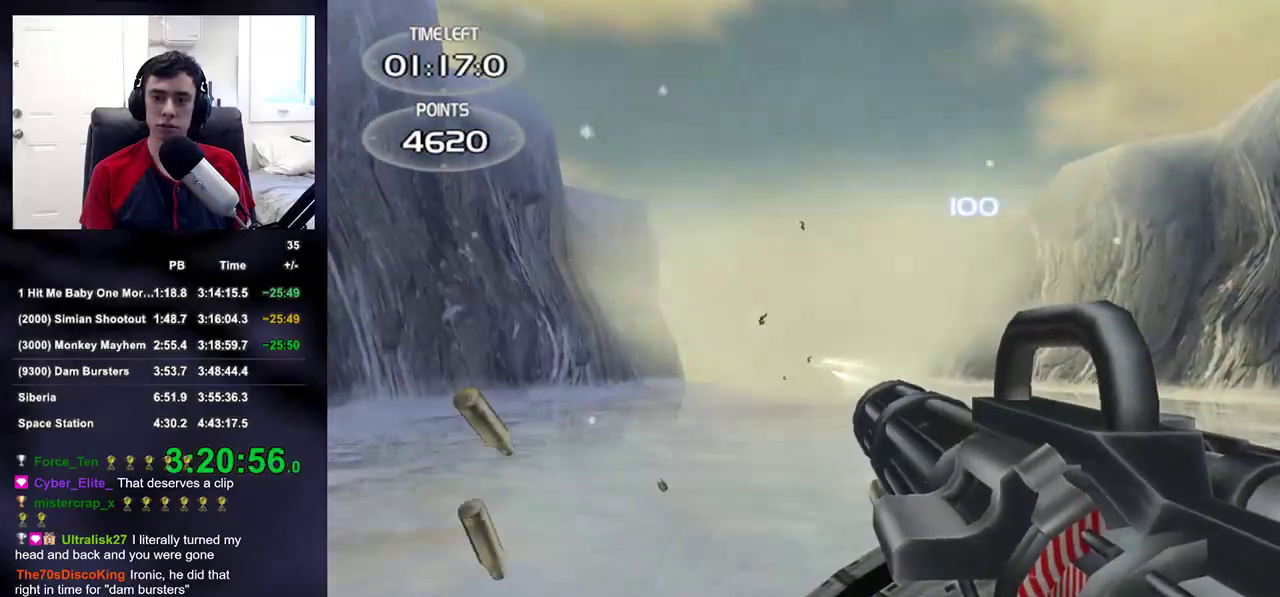
{"buttons": ["R2"], "left_stick": "left", "right_stick": "center", "events": []}
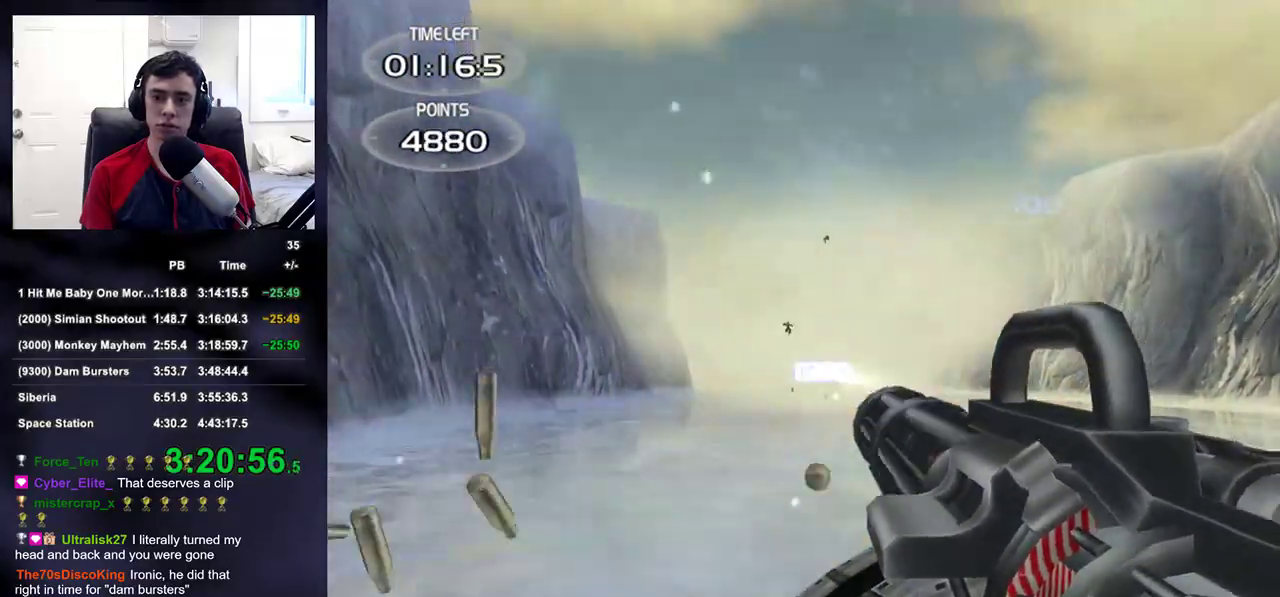
{"buttons": ["R2"], "left_stick": "right", "right_stick": "center", "events": [[233, "left_stick", "center"], [417, "right_stick", "down"], [450, "left_stick", "right"], [500, "right_stick", "center"]]}
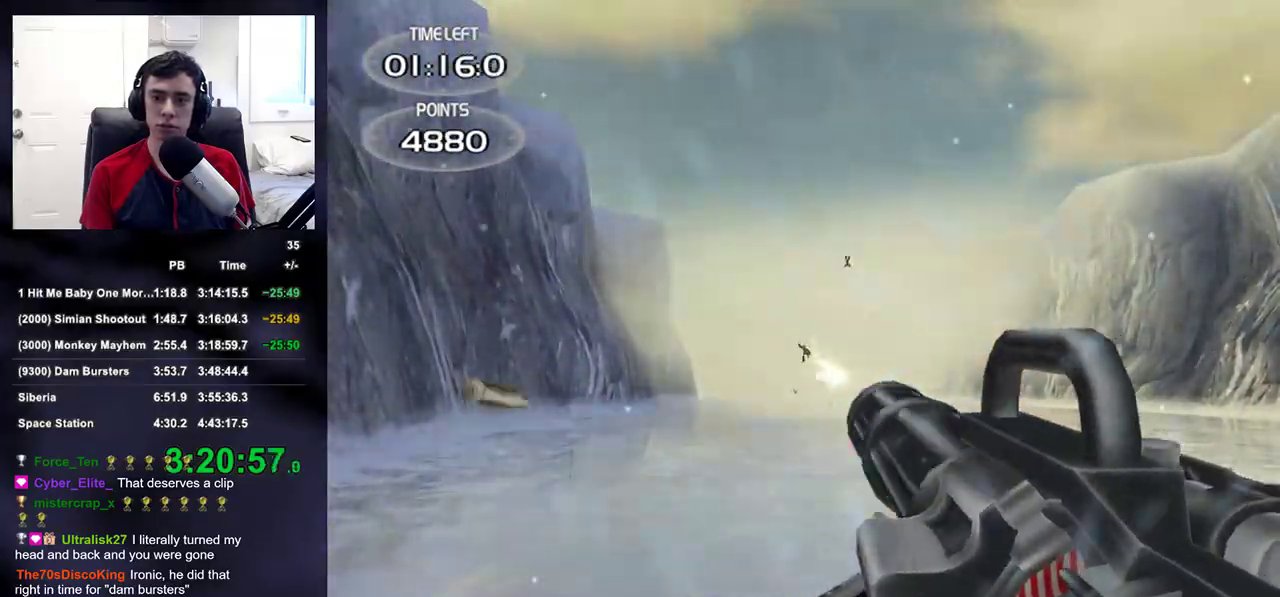
{"buttons": ["R2"], "left_stick": "center", "right_stick": "up", "events": [[67, "left_stick", "center"], [150, "right_stick", "down"], [250, "right_stick", "center"], [500, "right_stick", "up"]]}
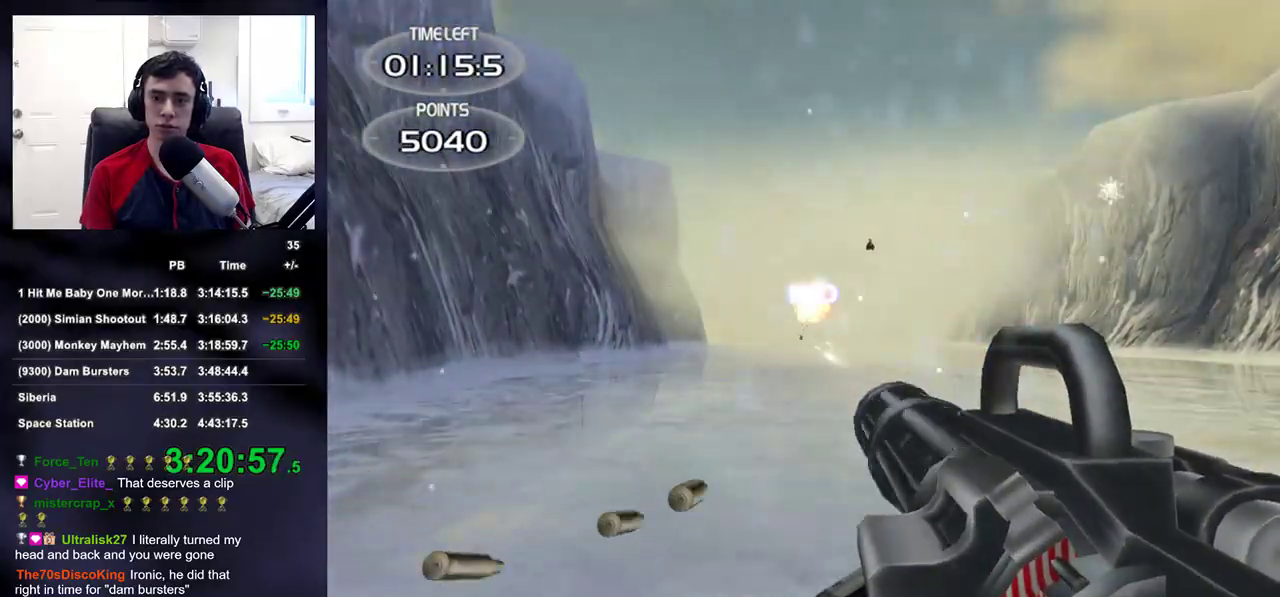
{"buttons": ["R2"], "left_stick": "center", "right_stick": "up", "events": [[50, "right_stick", "center"], [183, "right_stick", "up"], [250, "right_stick", "center"], [483, "right_stick", "up"]]}
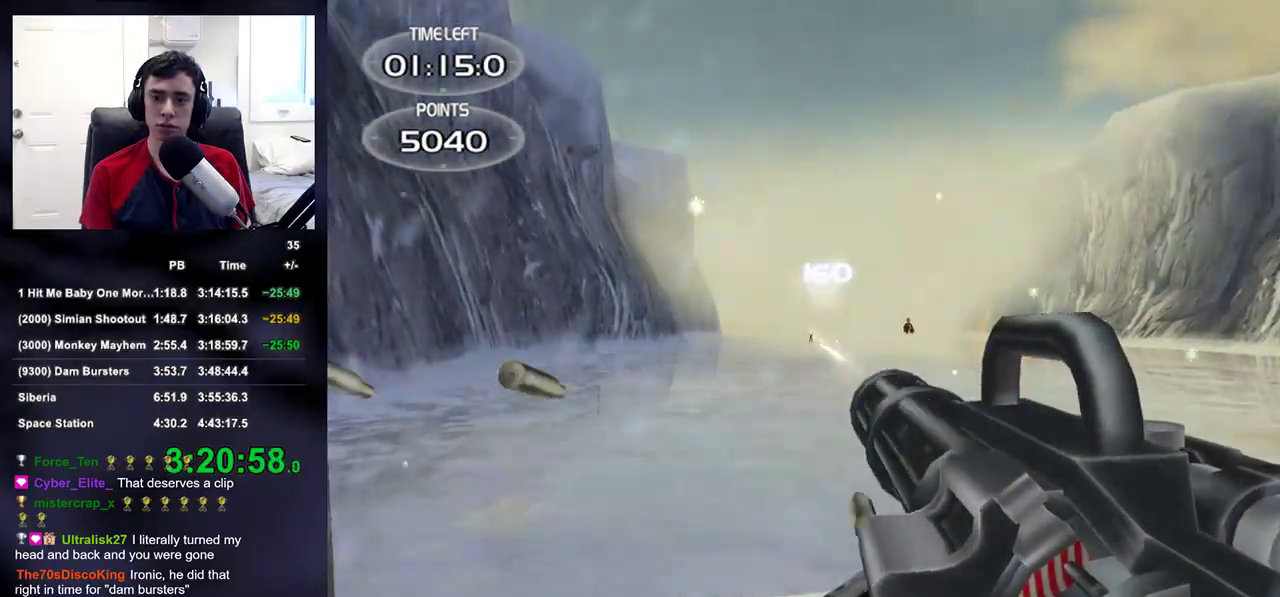
{"buttons": [], "left_stick": "center", "right_stick": "center", "events": [[50, "right_stick", "center"], [267, "right_stick", "up"], [300, "left_stick", "up"], [350, "right_stick", "center"], [383, "DPAD_UP", "down"], [383, "left_stick", "center"], [400, "DPAD_LEFT", "down"], [400, "right_stick", "down-right"], [450, "DPAD_UP", "up"], [467, "DPAD_LEFT", "up"], [483, "R2", "up"], [500, "right_stick", "center"]]}
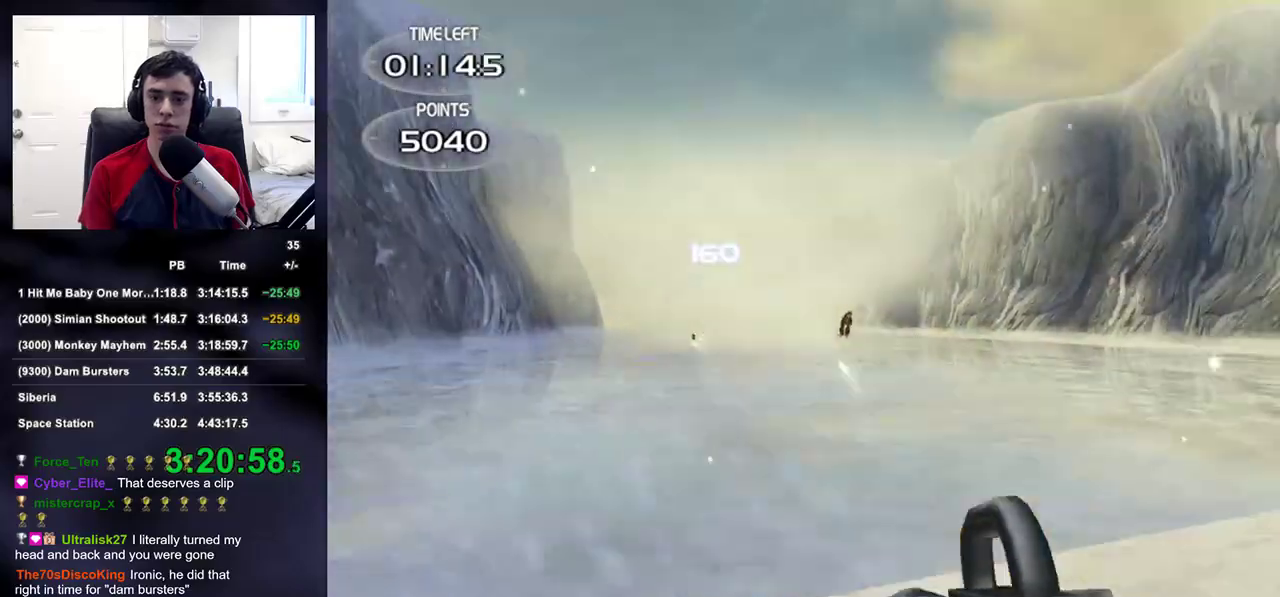
{"buttons": [], "left_stick": "right", "right_stick": "center", "events": [[133, "left_stick", "right"], [250, "right_stick", "left"], [367, "right_stick", "center"]]}
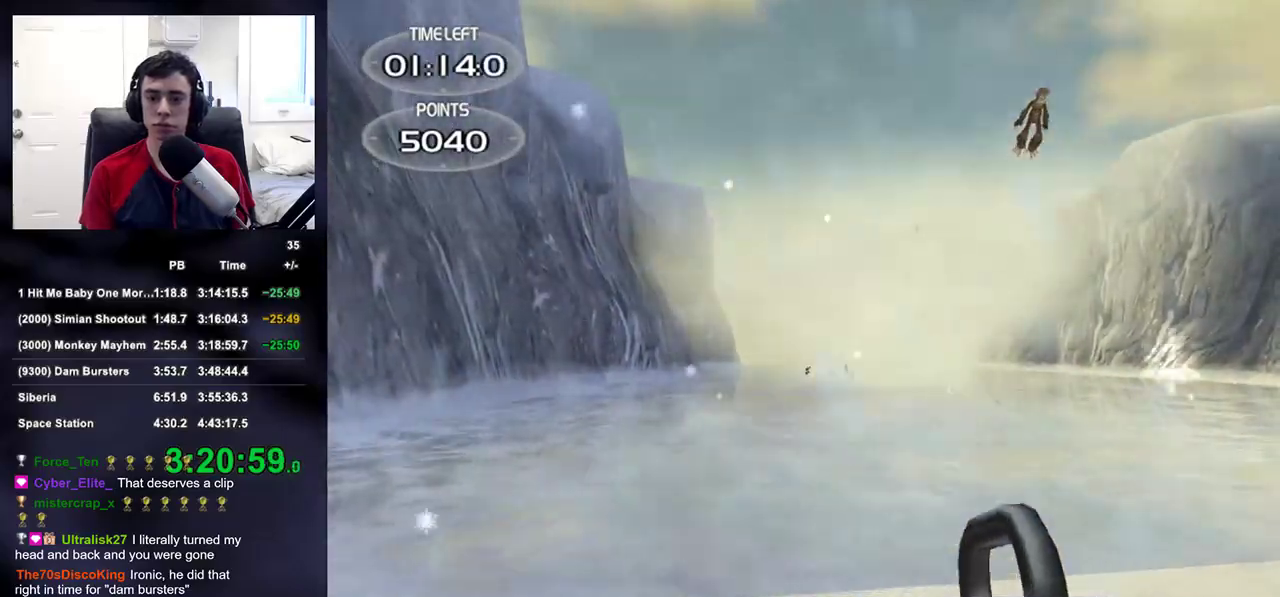
{"buttons": [], "left_stick": "left", "right_stick": "center", "events": [[183, "left_stick", "down-left"], [283, "left_stick", "left"]]}
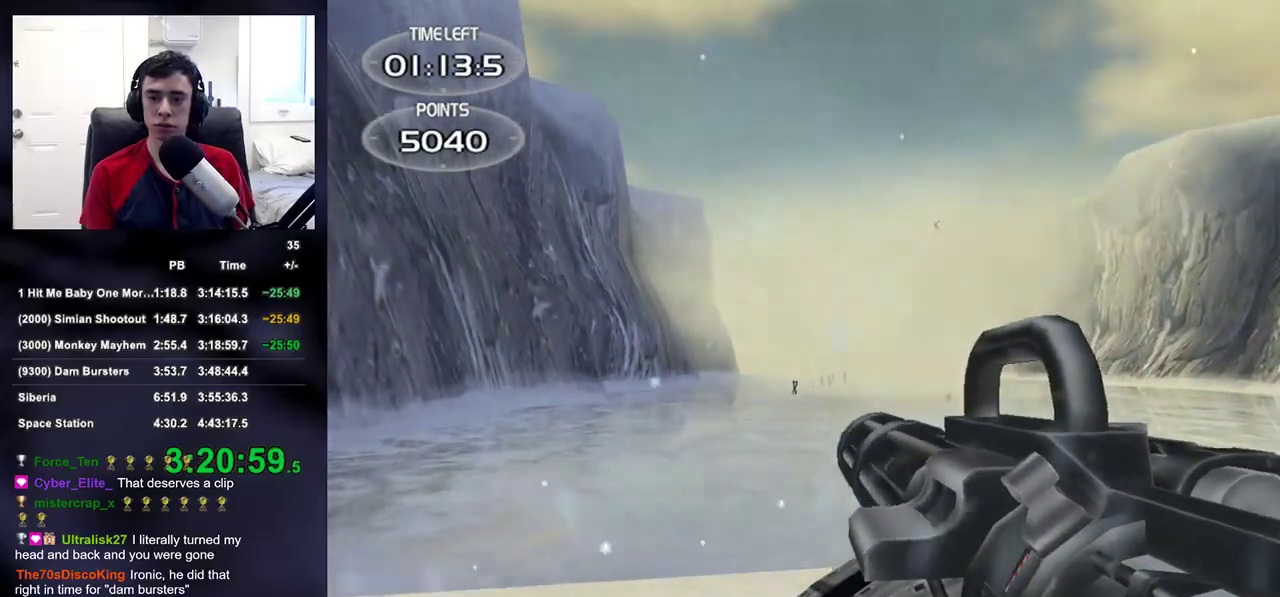
{"buttons": ["R2"], "left_stick": "left", "right_stick": "center", "events": [[367, "right_stick", "down-right"], [467, "R2", "down"], [467, "right_stick", "center"]]}